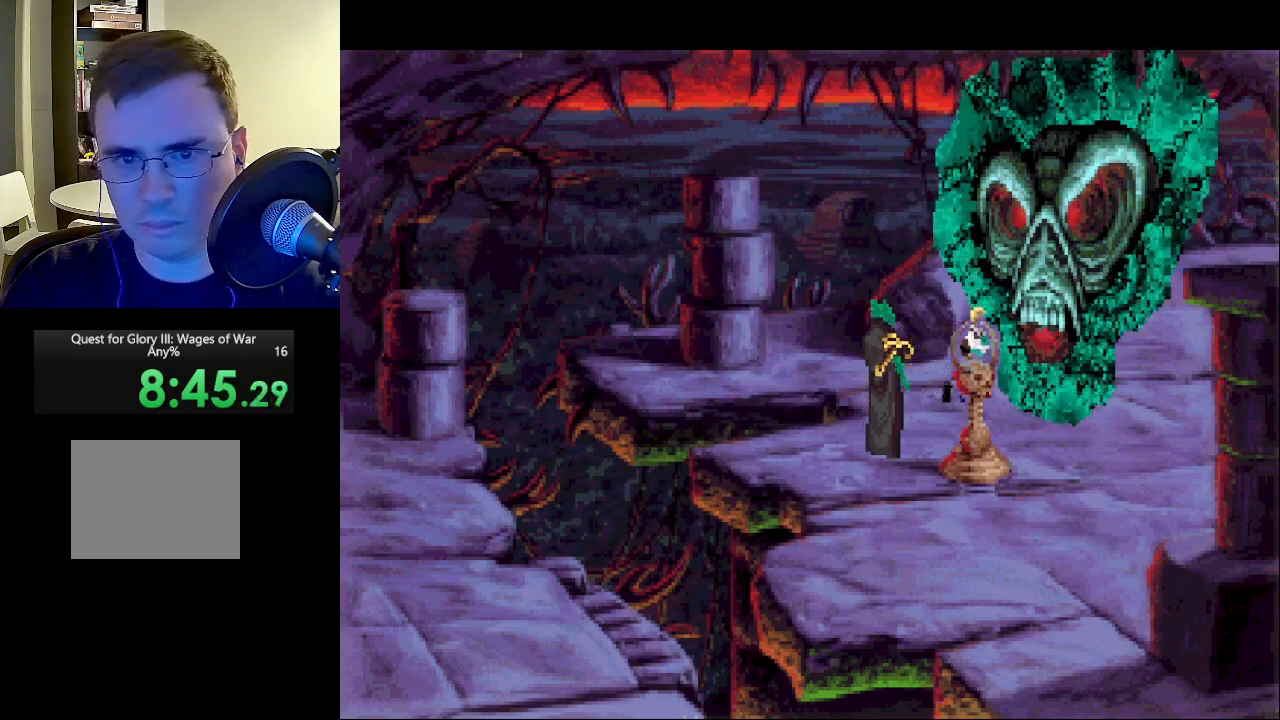
Gameplay with keyboard and mouse; each line is a JSON object with the keys and mouse buttons held at the frame after it. "events" lists presses ("down") and releases ("up") of "escape", "return", "mouse_left" and "mouse_right" between this image and that frame as [ms after this image, input, new state], when the widget could be followed in between. "mouse_left", "mouse_right" = the "left", "right" buttons of the "mouse" list. No other keys are recorded. Mouse movement is not recorded.
{"keys": [], "mouse": [], "events": []}
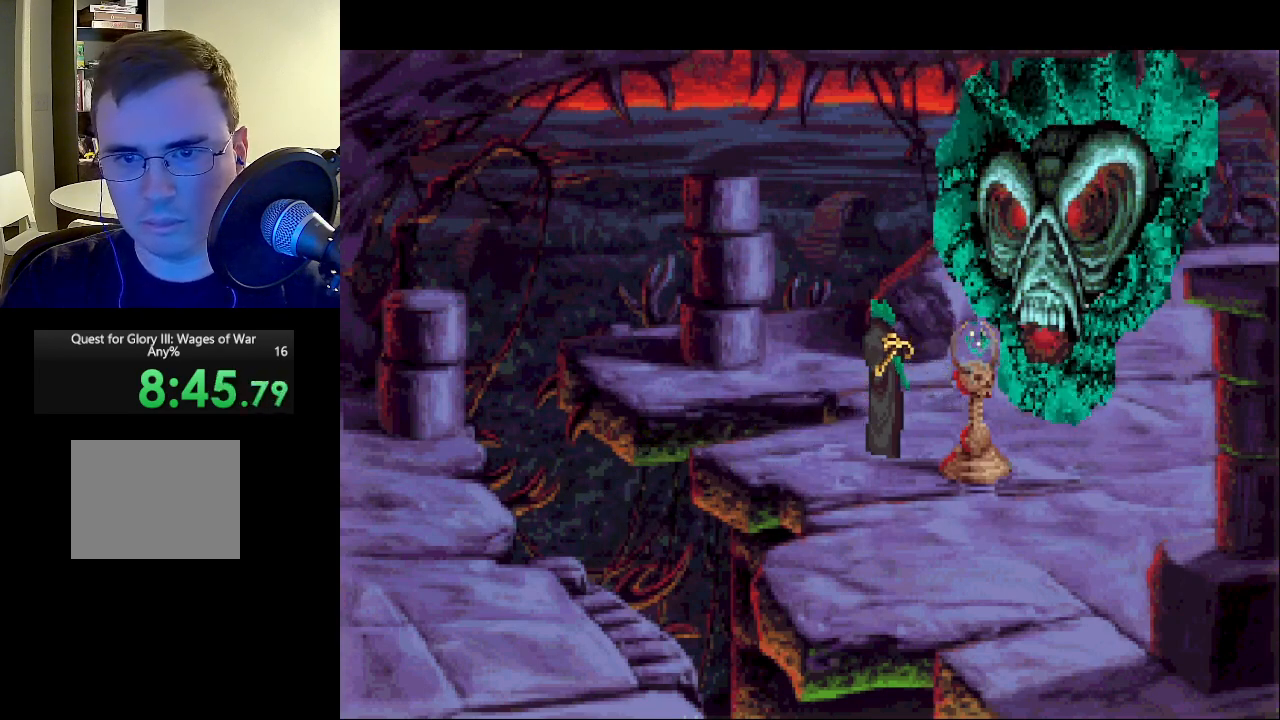
{"keys": [], "mouse": [], "events": []}
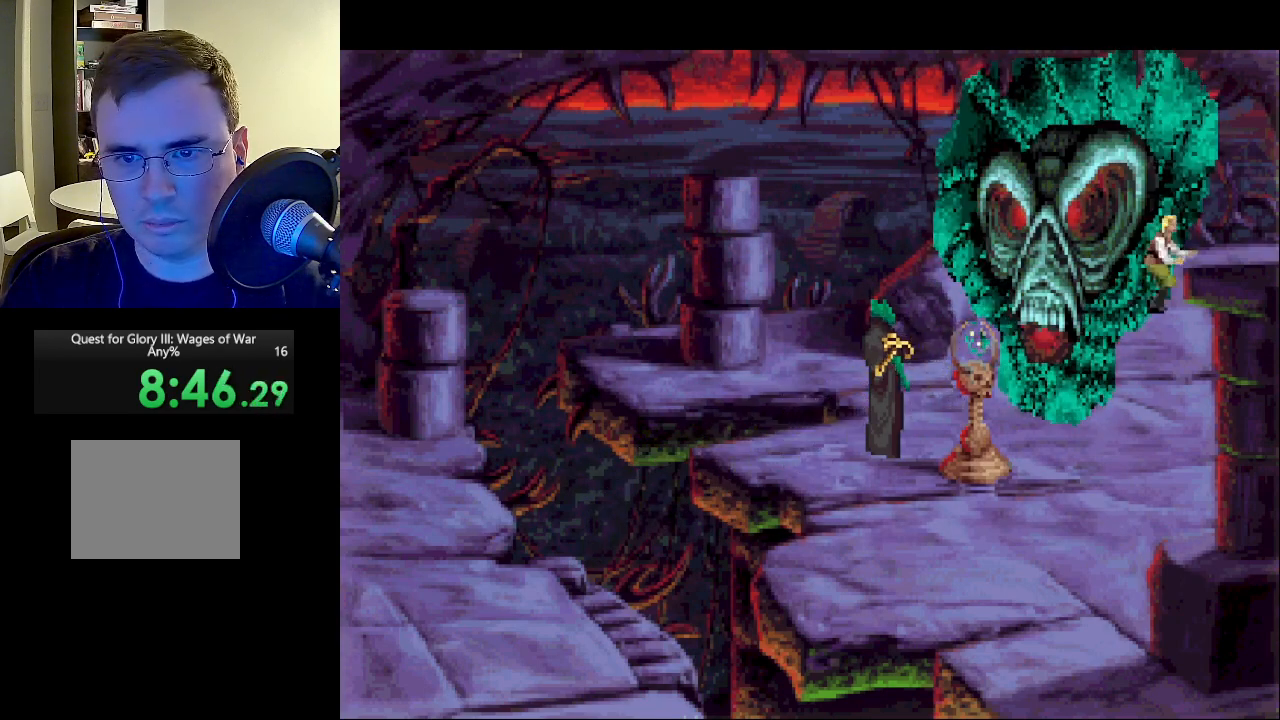
{"keys": [], "mouse": [], "events": [[367, "mouse_left", "down"], [467, "mouse_left", "up"]]}
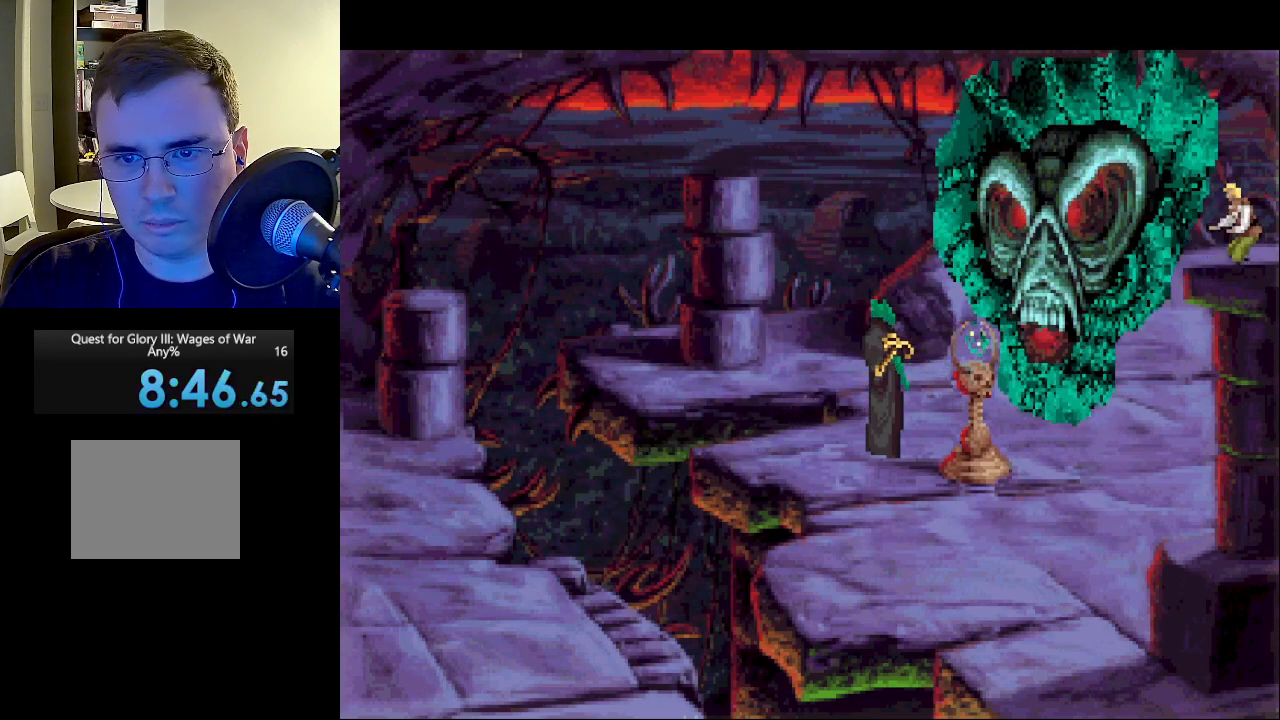
{"keys": [], "mouse": [], "events": []}
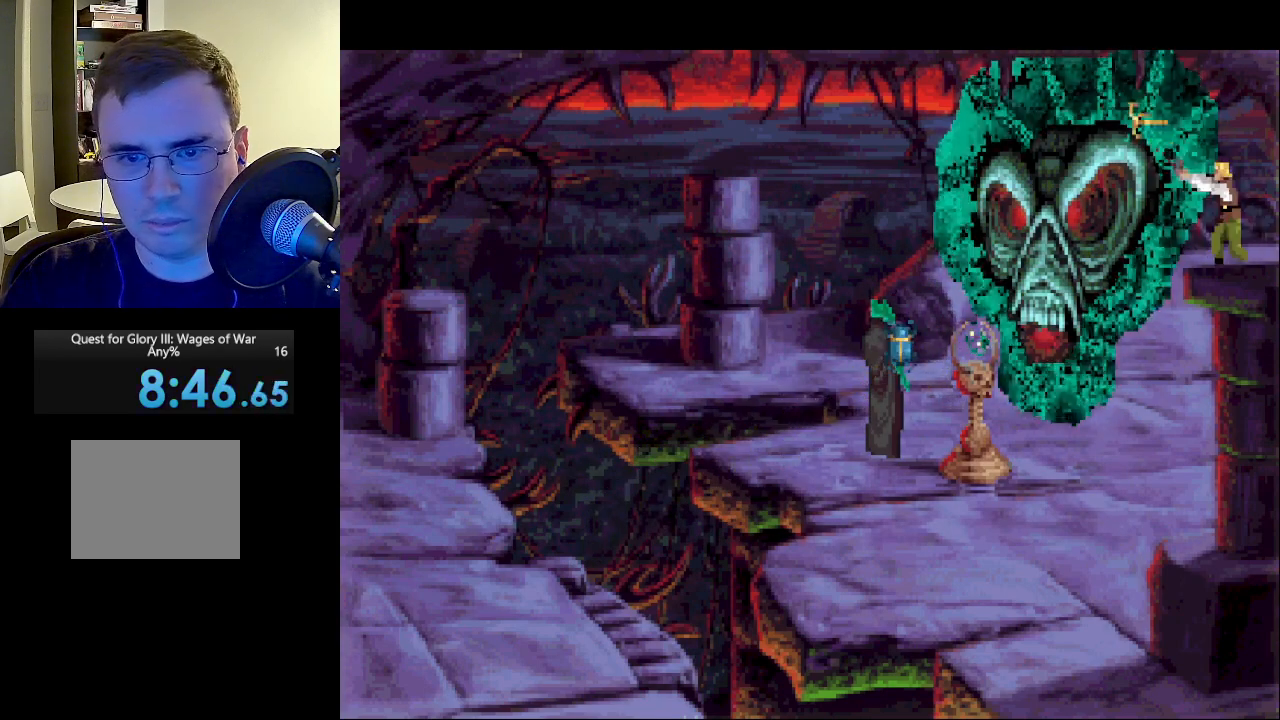
{"keys": [], "mouse": [], "events": [[350, "mouse_right", "down"], [400, "mouse_left", "down"], [483, "mouse_left", "up"], [483, "mouse_right", "up"]]}
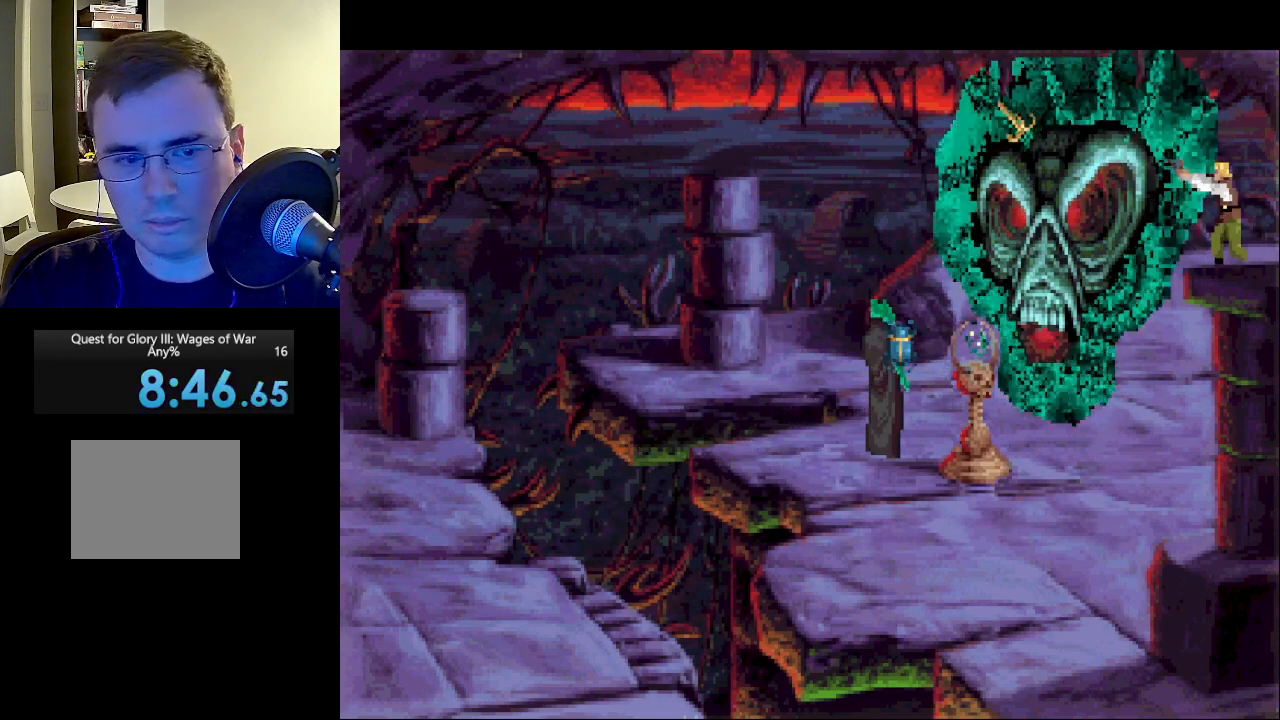
{"keys": [], "mouse": ["left", "right"], "events": [[83, "mouse_left", "down"], [83, "mouse_right", "down"], [183, "mouse_left", "up"], [183, "mouse_right", "up"], [267, "mouse_left", "down"], [267, "mouse_right", "down"], [367, "mouse_left", "up"], [367, "mouse_right", "up"], [467, "mouse_left", "down"], [467, "mouse_right", "down"]]}
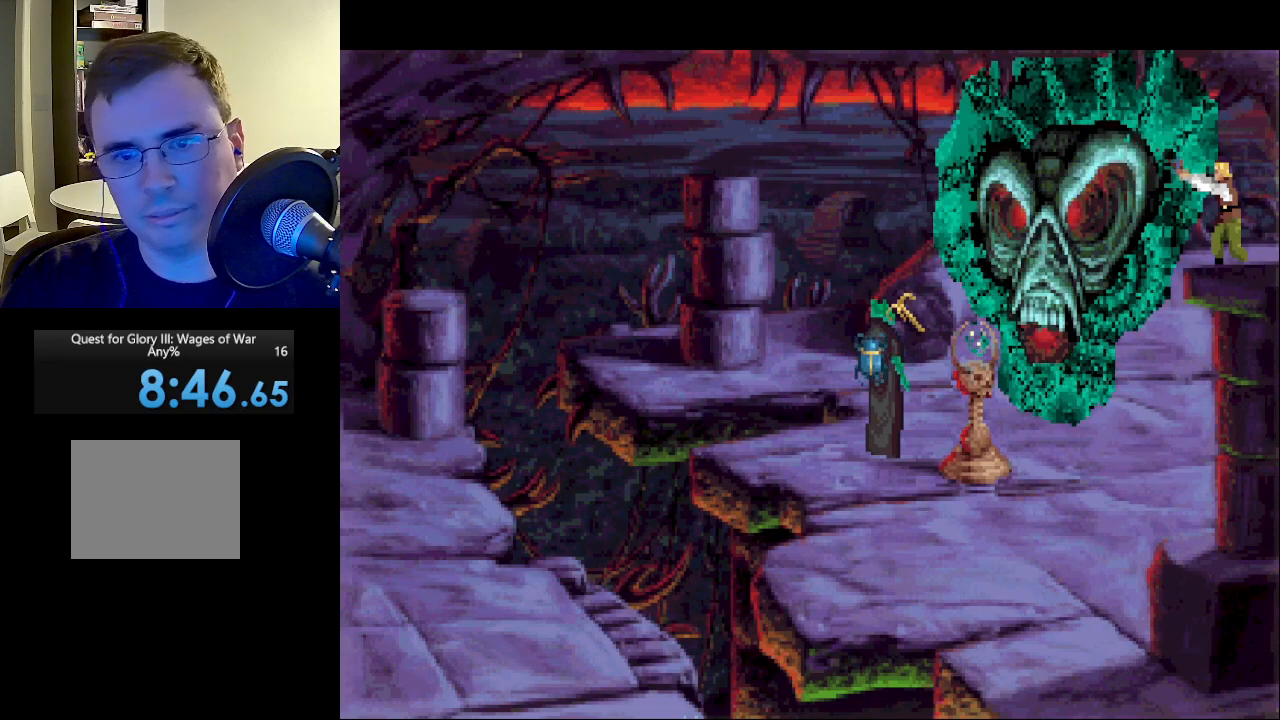
{"keys": [], "mouse": [], "events": [[50, "mouse_left", "up"], [50, "mouse_right", "up"], [150, "mouse_left", "down"], [150, "mouse_right", "down"], [283, "mouse_left", "up"], [283, "mouse_right", "up"], [333, "mouse_left", "down"], [333, "mouse_right", "down"], [433, "mouse_right", "up"], [467, "mouse_left", "up"]]}
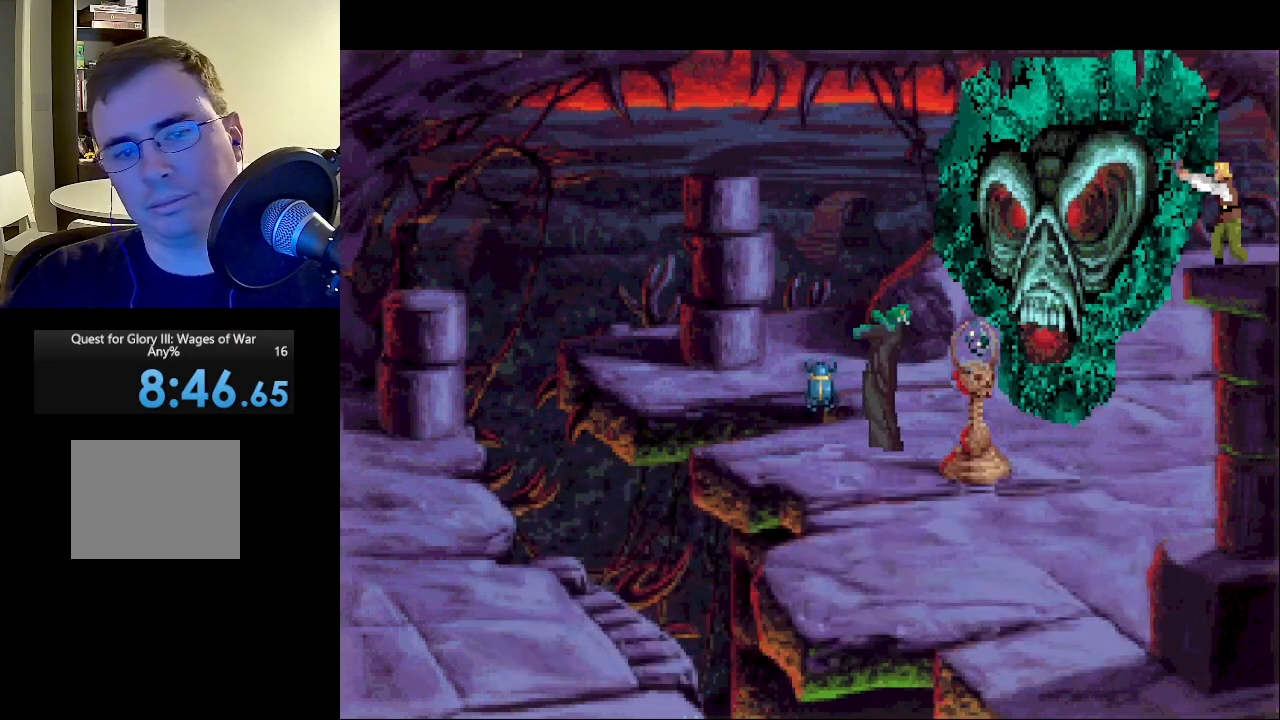
{"keys": [], "mouse": ["left"], "events": [[17, "mouse_left", "down"], [17, "mouse_right", "down"], [117, "mouse_right", "up"], [167, "mouse_left", "up"], [200, "mouse_left", "down"], [200, "mouse_right", "down"], [300, "mouse_right", "up"], [350, "mouse_left", "up"], [400, "mouse_right", "down"], [450, "mouse_left", "down"], [483, "mouse_right", "up"]]}
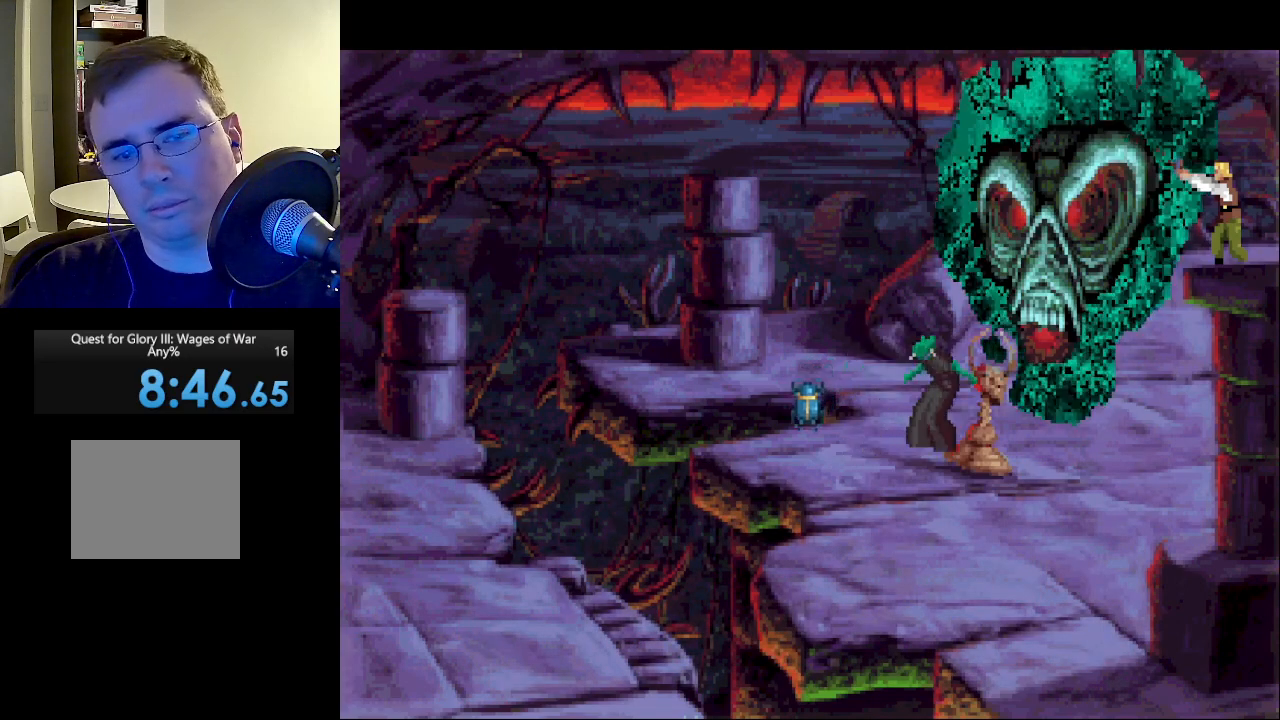
{"keys": [], "mouse": ["left", "right"], "events": [[33, "mouse_left", "up"], [83, "mouse_right", "down"], [133, "mouse_left", "down"], [183, "mouse_right", "up"], [217, "mouse_left", "up"], [267, "mouse_right", "down"], [317, "mouse_left", "down"], [367, "mouse_right", "up"], [417, "mouse_left", "up"], [450, "mouse_right", "down"], [500, "mouse_left", "down"]]}
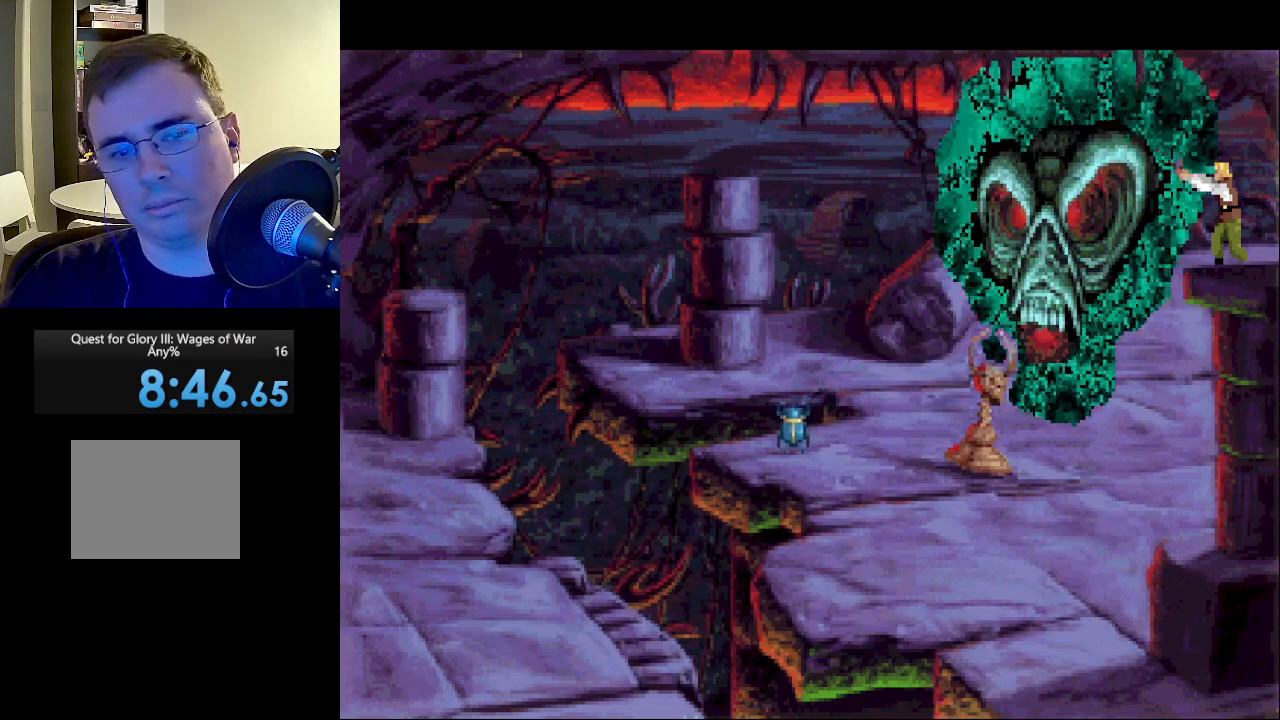
{"keys": [], "mouse": [], "events": [[100, "mouse_left", "up"], [100, "mouse_right", "up"], [150, "mouse_left", "down"], [150, "mouse_right", "down"], [233, "mouse_left", "up"], [233, "mouse_right", "up"], [333, "mouse_left", "down"], [333, "mouse_right", "down"], [433, "mouse_left", "up"], [433, "mouse_right", "up"]]}
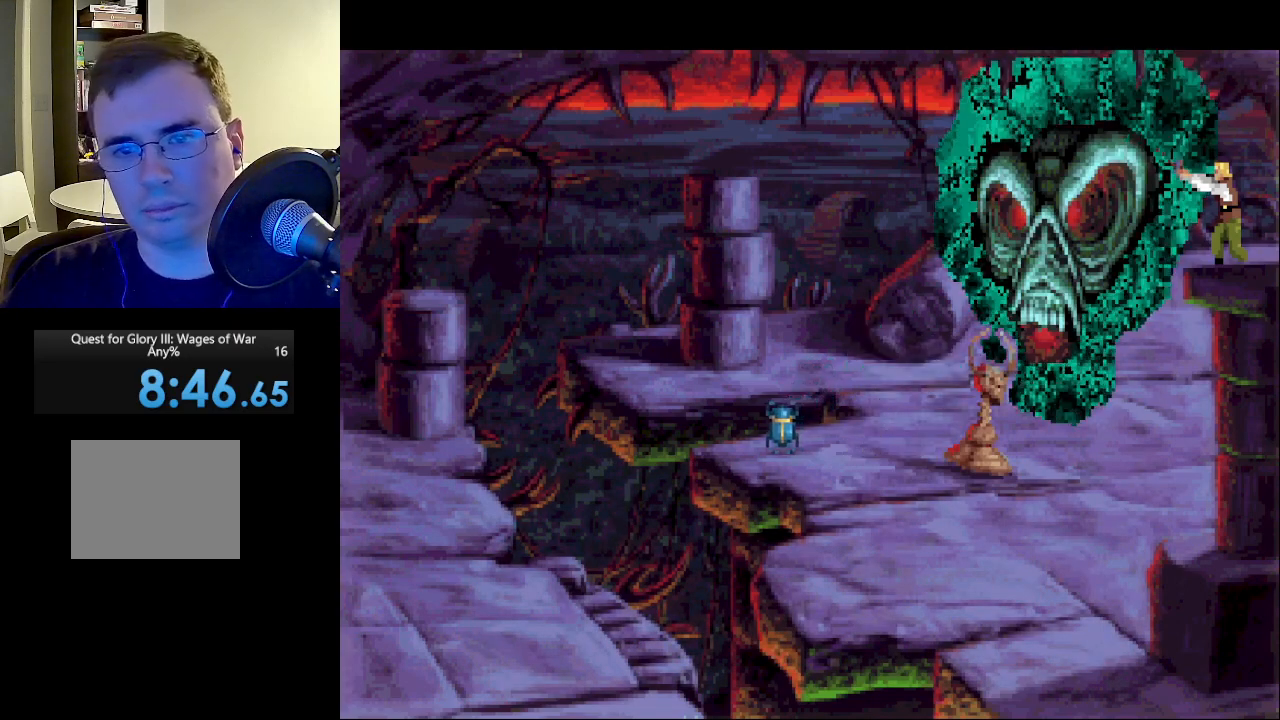
{"keys": [], "mouse": [], "events": [[17, "mouse_right", "down"], [67, "mouse_left", "down"], [117, "mouse_right", "up"], [150, "mouse_left", "up"], [250, "mouse_left", "down"], [250, "mouse_right", "down"], [300, "mouse_right", "up"], [350, "mouse_left", "up"], [400, "mouse_right", "down"], [450, "mouse_left", "down"], [483, "mouse_left", "up"], [483, "mouse_right", "up"]]}
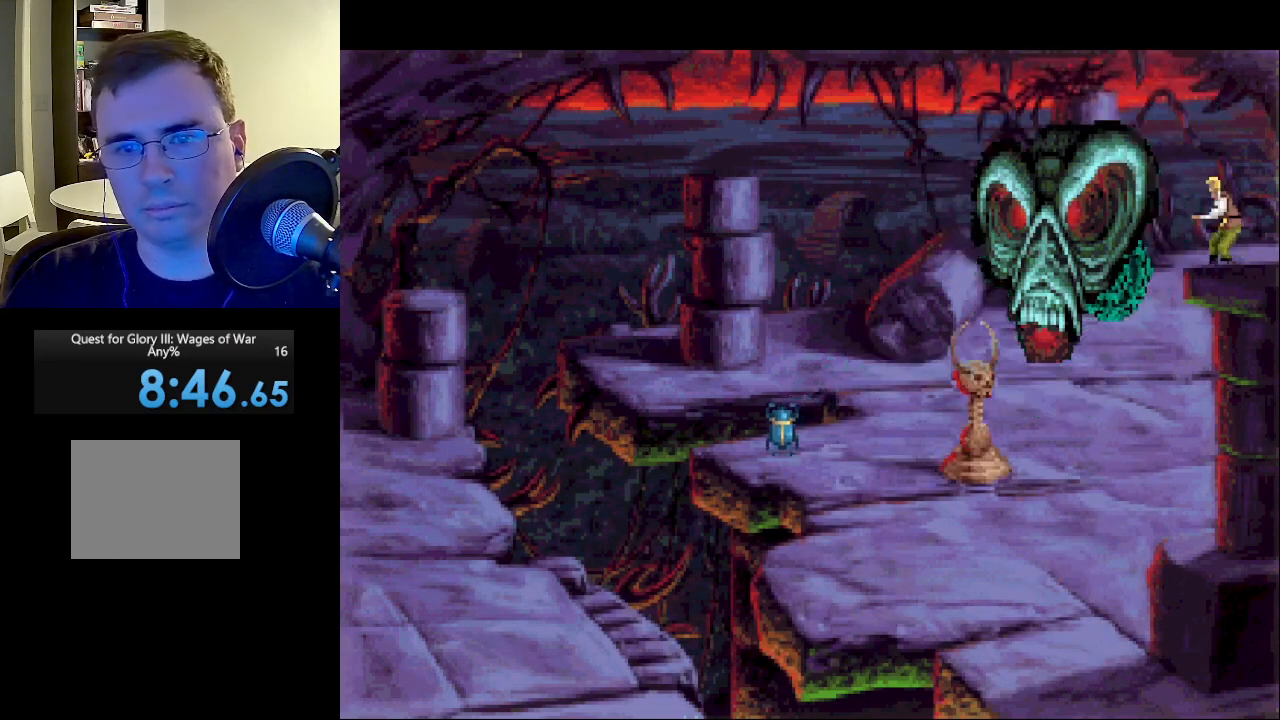
{"keys": [], "mouse": [], "events": [[133, "mouse_right", "down"], [183, "mouse_left", "down"], [283, "mouse_left", "up"], [283, "mouse_right", "up"], [367, "mouse_left", "down"], [367, "mouse_right", "down"], [450, "mouse_left", "up"], [450, "mouse_right", "up"]]}
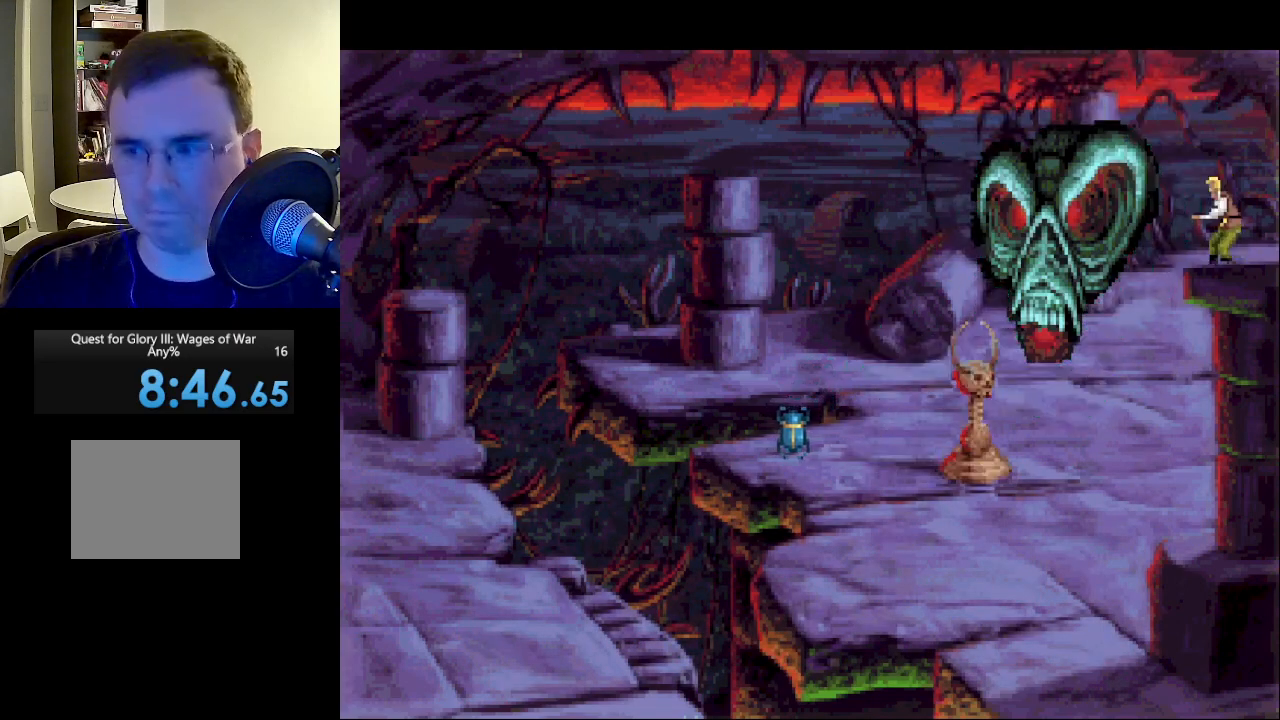
{"keys": [], "mouse": [], "events": [[50, "mouse_right", "down"], [100, "mouse_left", "down"], [200, "mouse_left", "up"], [200, "mouse_right", "up"]]}
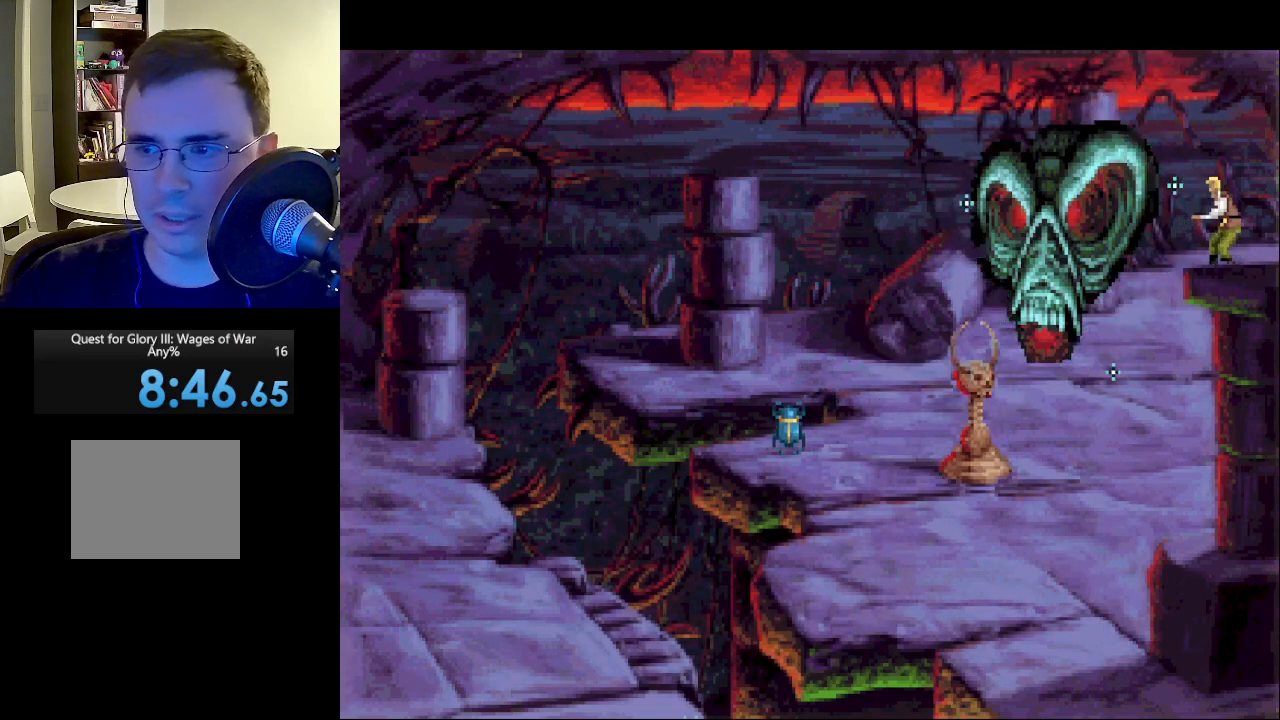
{"keys": [], "mouse": [], "events": []}
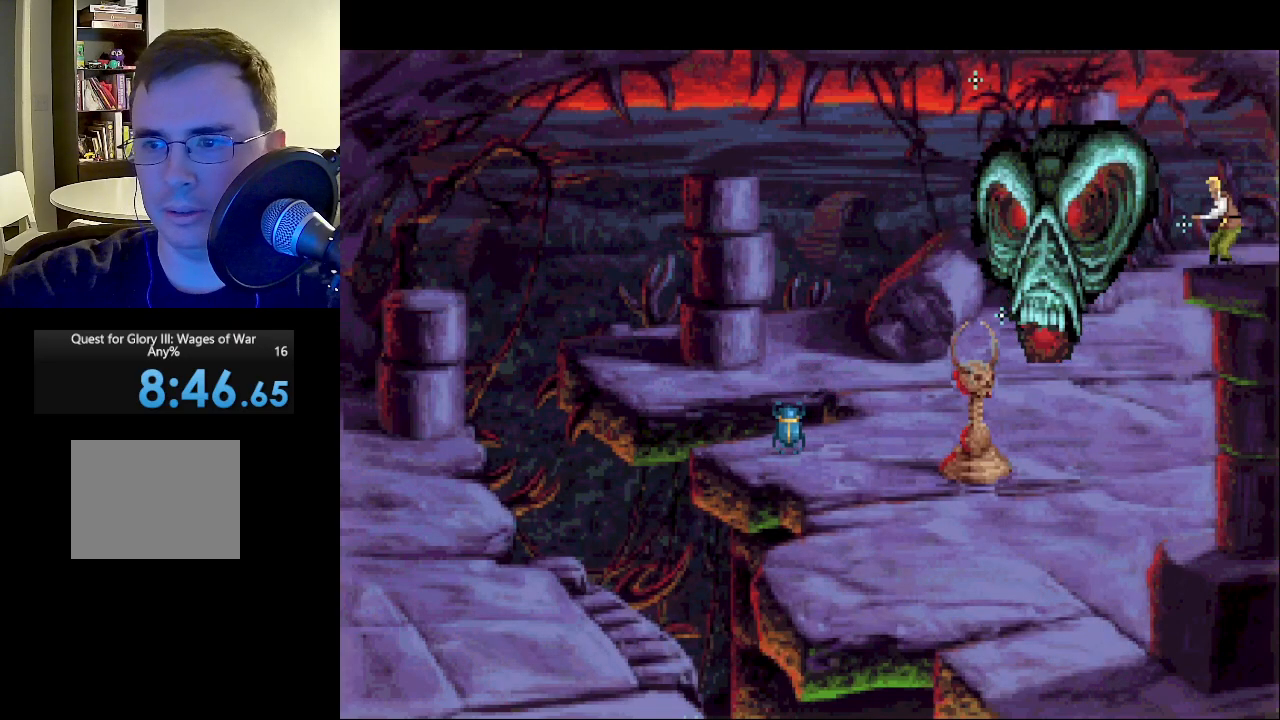
{"keys": [], "mouse": [], "events": []}
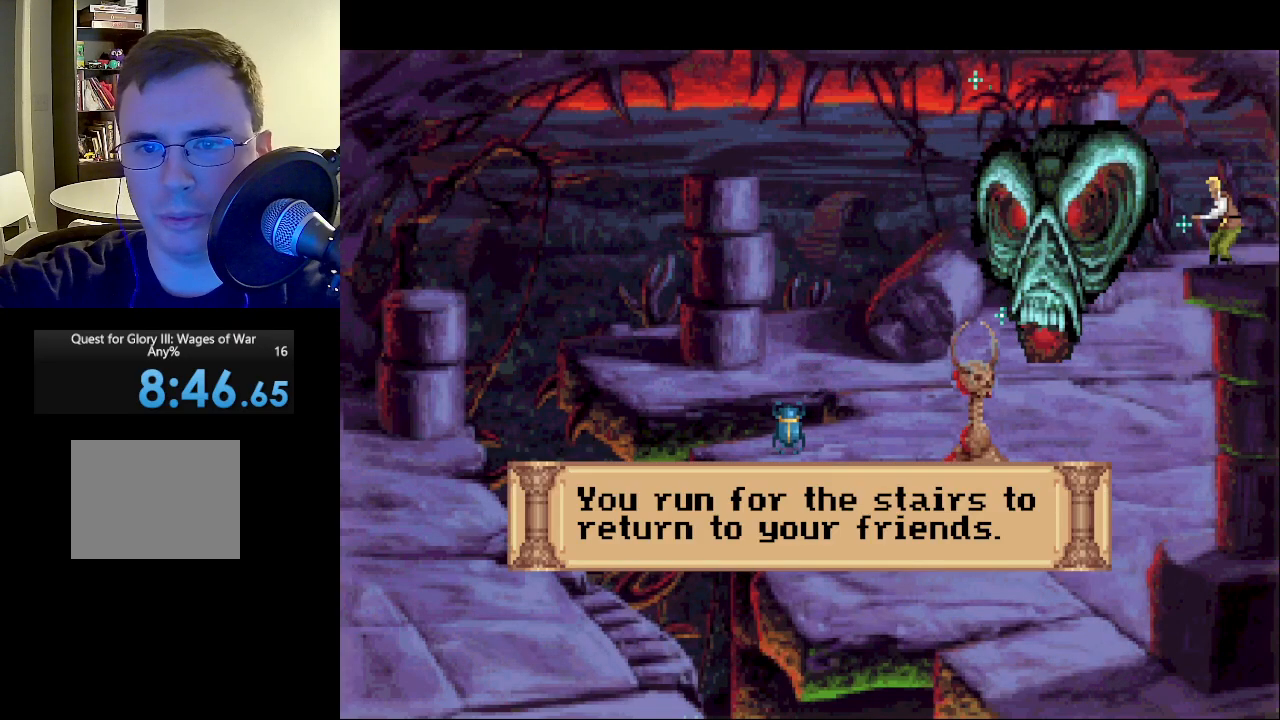
{"keys": [], "mouse": [], "events": []}
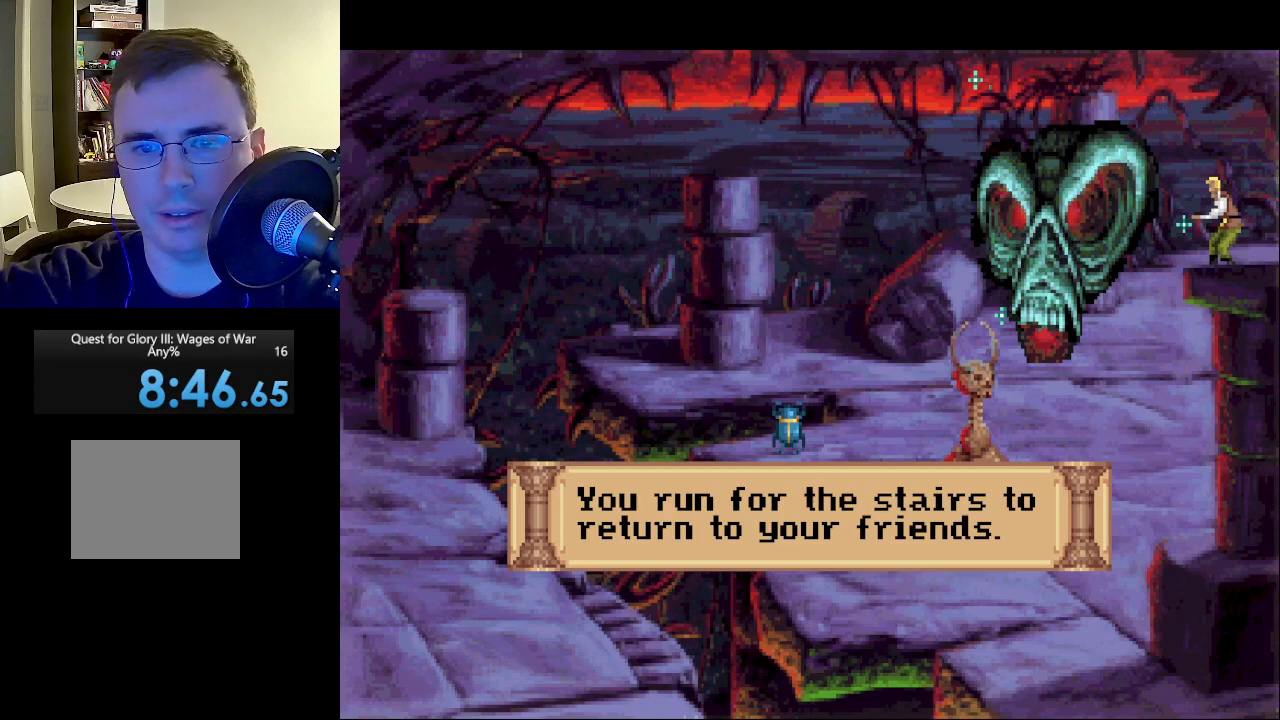
{"keys": [], "mouse": ["right"], "events": [[483, "mouse_right", "down"]]}
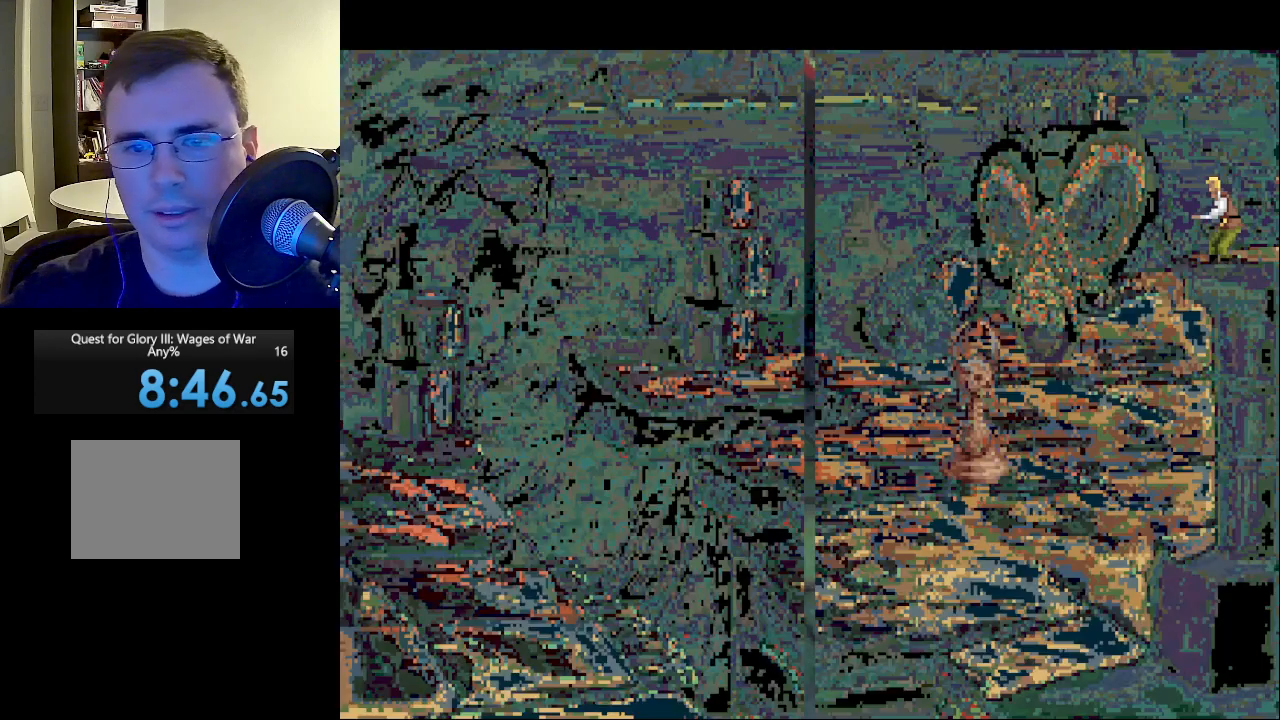
{"keys": [], "mouse": [], "events": [[33, "mouse_left", "down"], [133, "mouse_left", "up"], [133, "mouse_right", "up"]]}